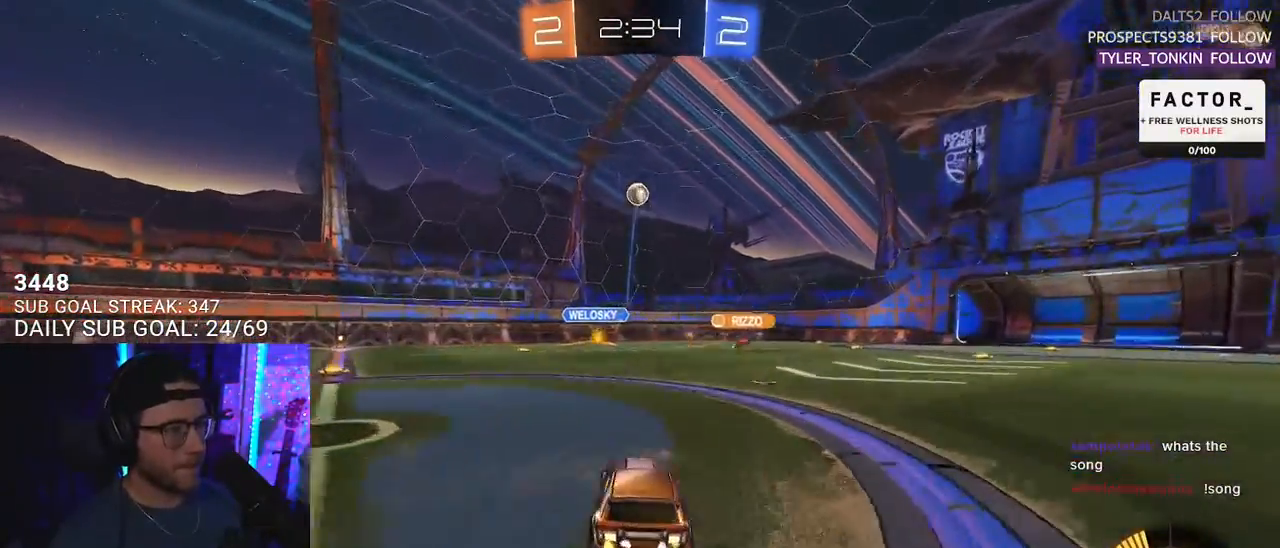
Gameplay with a controller (PlayStation layout); each line is a JSON object with the inputs held at the frame after it. "events" lists button and stick changes between this image and that frame as [ms after this image, input, new state], when the widget could be followed in between. Not read: SELECT START.
{"buttons": ["R1", "R2"], "left_stick": "left", "right_stick": "center", "events": [[17, "left_stick", "left"], [200, "TRIANGLE", "down"], [250, "R1", "down"], [350, "TRIANGLE", "up"]]}
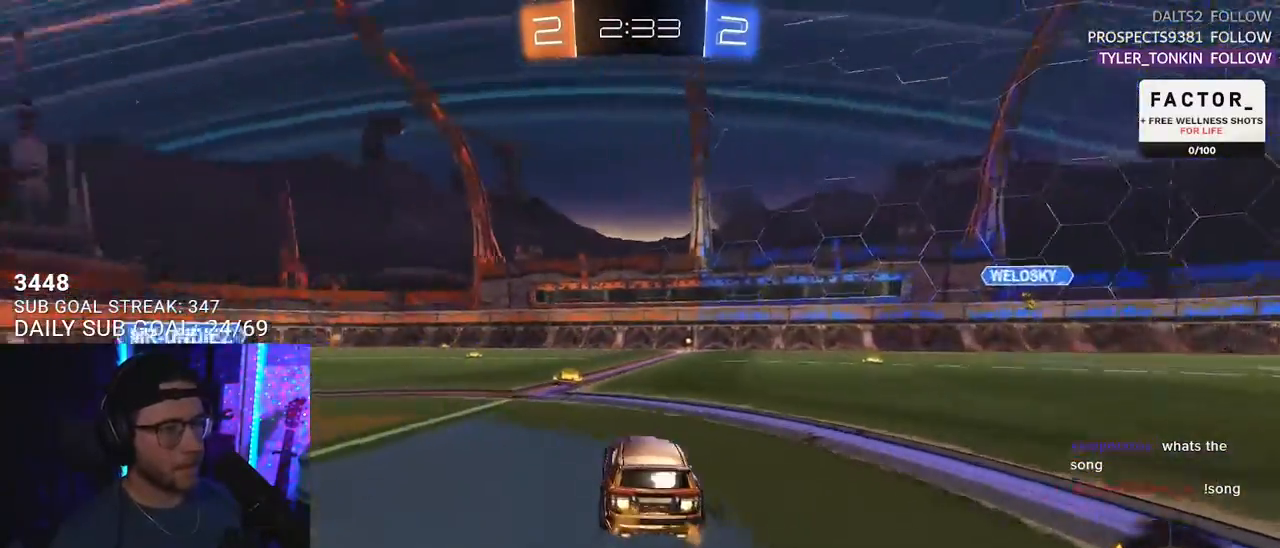
{"buttons": ["R1", "R2"], "left_stick": "up-right", "right_stick": "center", "events": [[67, "left_stick", "center"], [150, "left_stick", "right"], [317, "left_stick", "left"], [500, "left_stick", "up-right"]]}
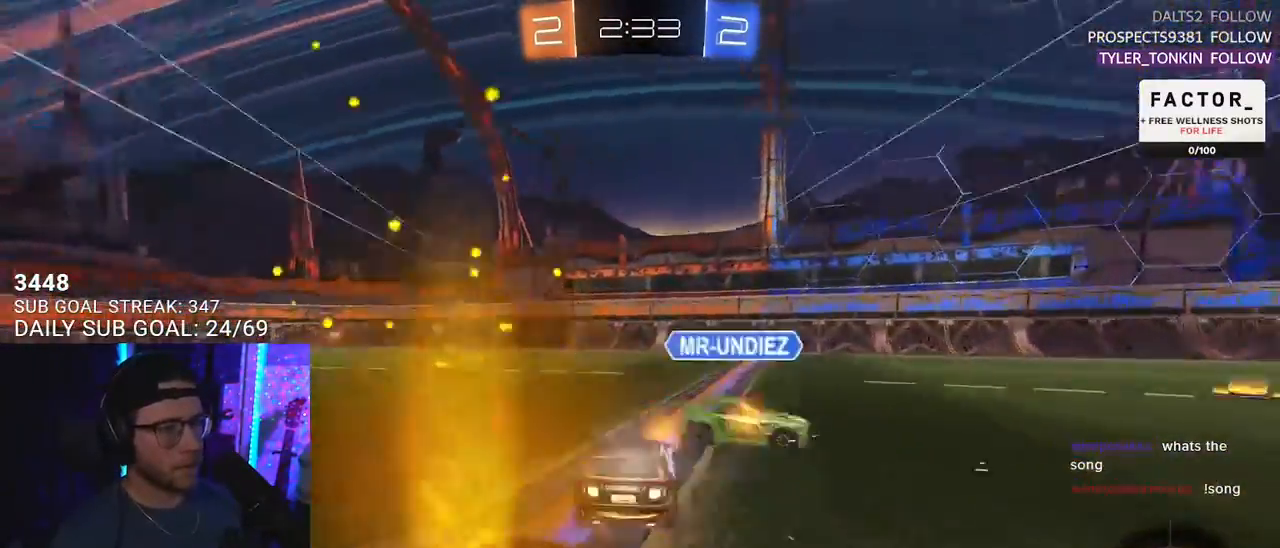
{"buttons": ["R2"], "left_stick": "left", "right_stick": "center", "events": [[150, "TRIANGLE", "down"], [200, "left_stick", "down-left"], [250, "TRIANGLE", "up"], [250, "left_stick", "left"], [367, "R1", "up"]]}
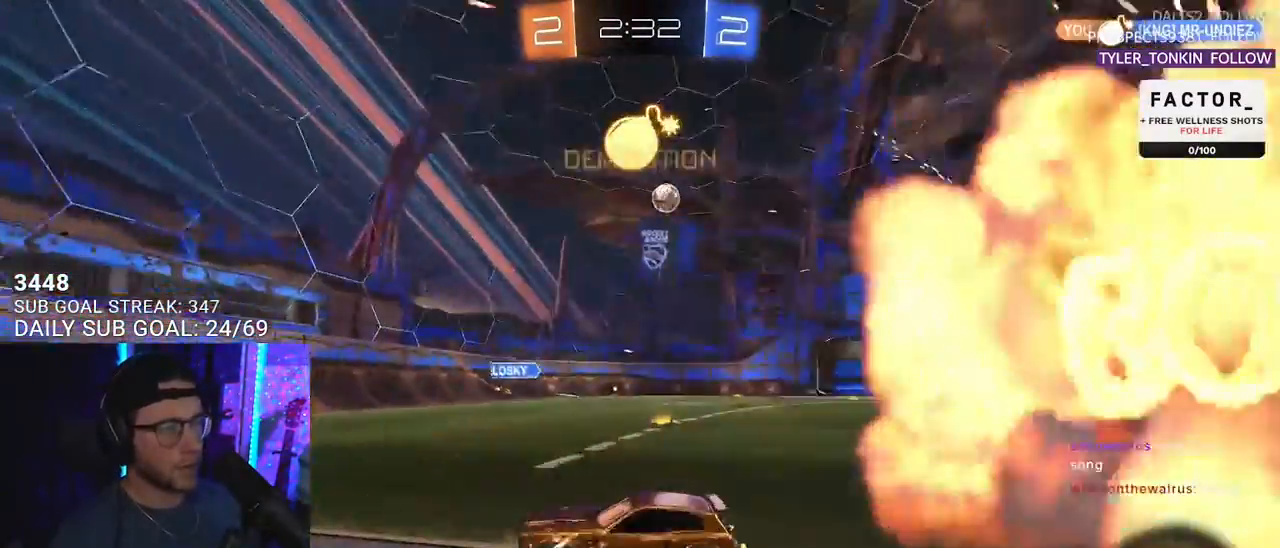
{"buttons": ["R1", "R2"], "left_stick": "right", "right_stick": "center", "events": [[83, "left_stick", "center"], [167, "R1", "down"], [300, "left_stick", "right"]]}
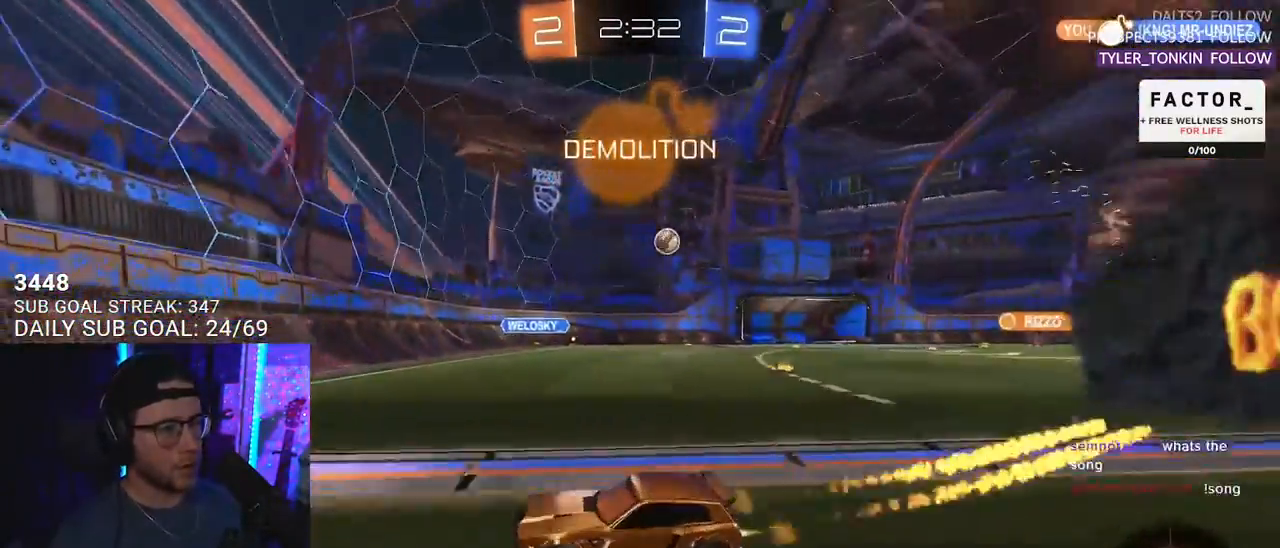
{"buttons": ["R2"], "left_stick": "right", "right_stick": "center", "events": [[83, "left_stick", "center"], [183, "left_stick", "right"], [217, "R1", "up"], [217, "SQUARE", "down"], [400, "SQUARE", "up"]]}
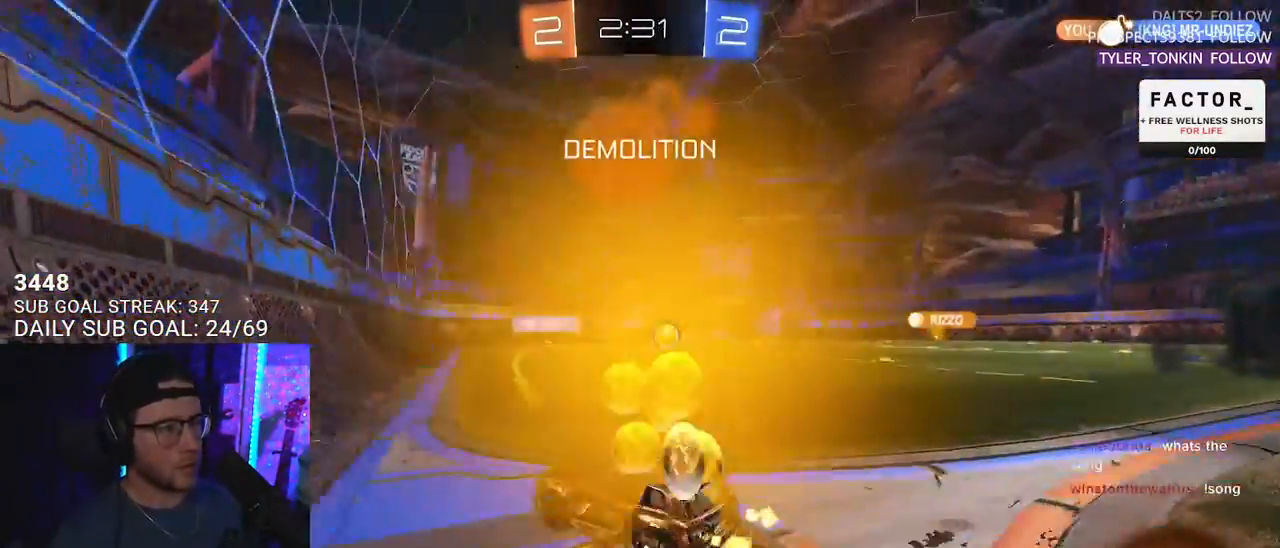
{"buttons": ["R2"], "left_stick": "right", "right_stick": "center", "events": [[283, "SQUARE", "down"], [417, "SQUARE", "up"]]}
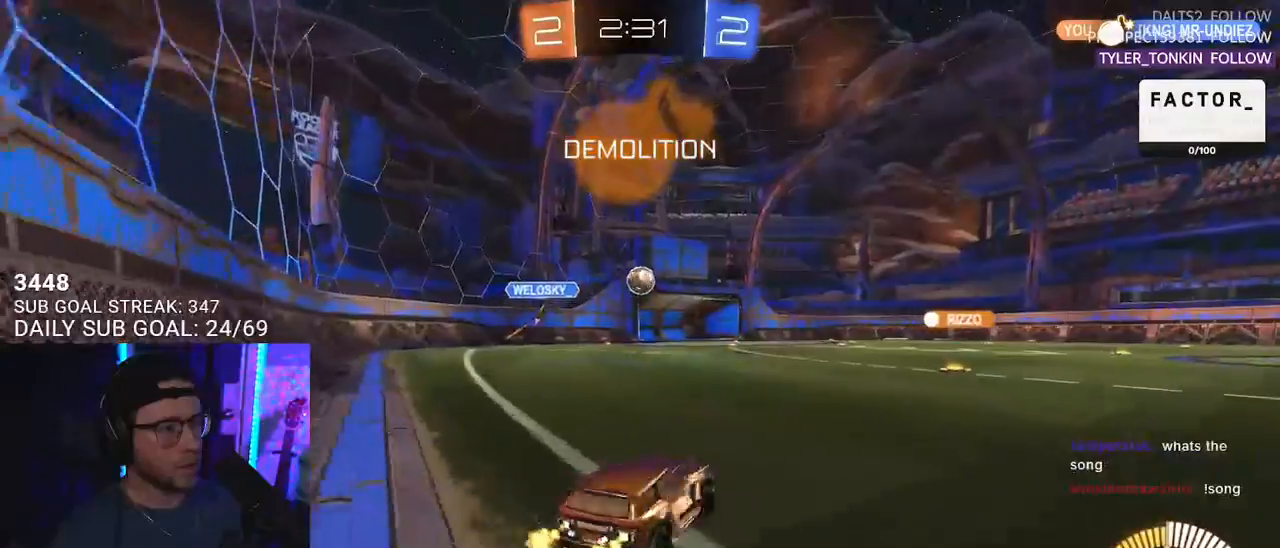
{"buttons": ["R2"], "left_stick": "down", "right_stick": "center", "events": [[300, "CROSS", "down"], [300, "left_stick", "down"], [500, "CROSS", "up"]]}
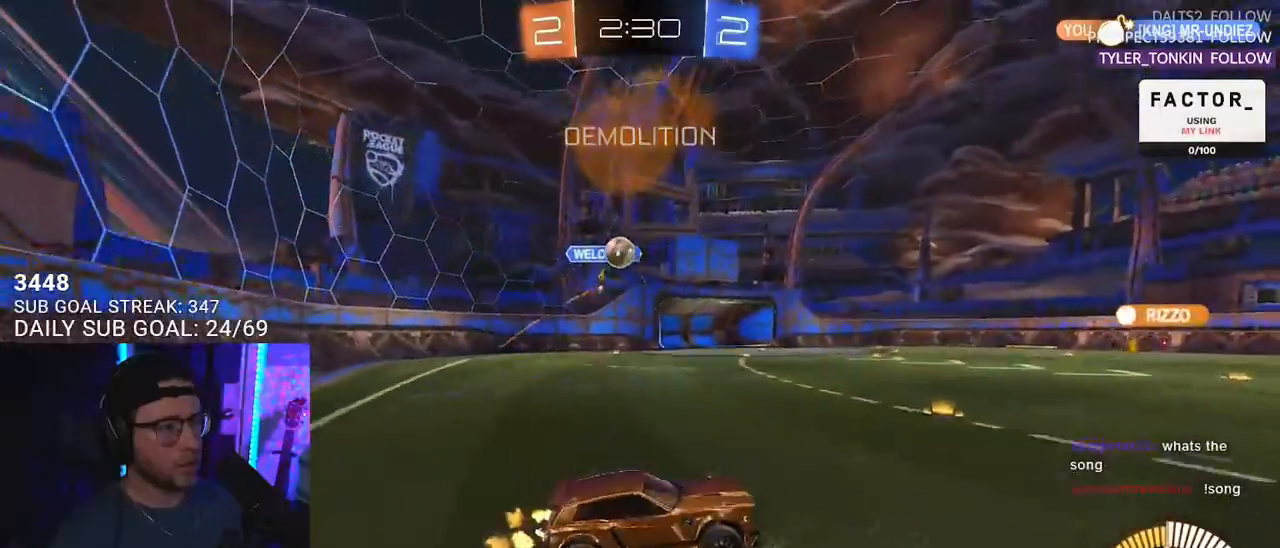
{"buttons": ["R1", "R2", "L3"], "left_stick": "up", "right_stick": "center", "events": [[67, "left_stick", "center"], [83, "CROSS", "down"], [150, "left_stick", "down-left"], [167, "L3", "down"], [267, "CROSS", "up"], [283, "R1", "down"], [317, "L3", "up"], [317, "left_stick", "down"], [383, "L3", "down"], [483, "left_stick", "up"]]}
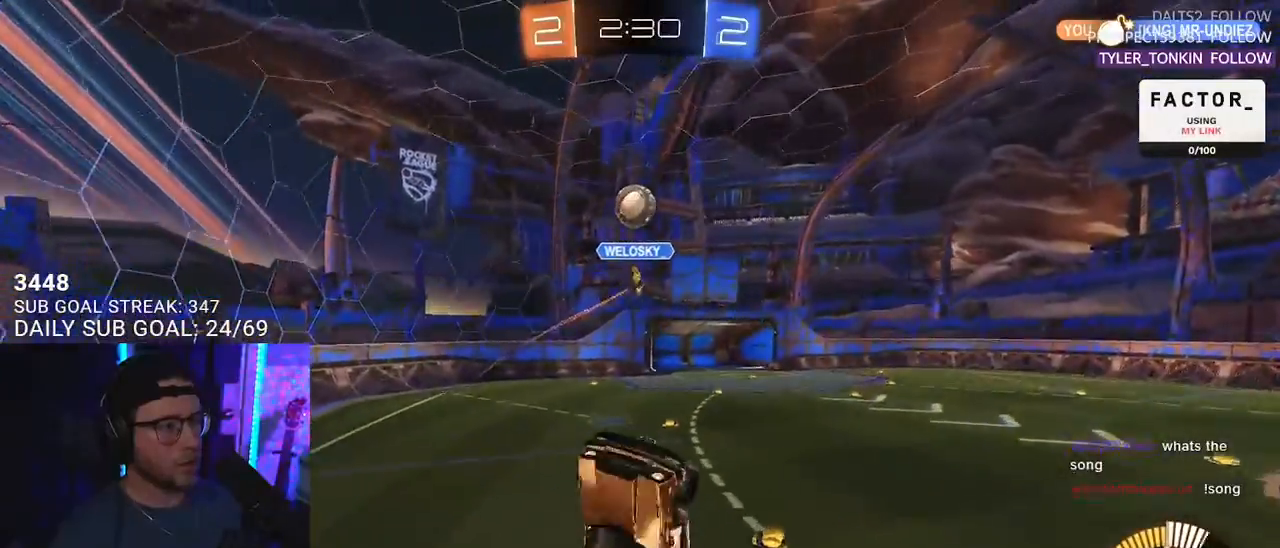
{"buttons": ["R1", "R2"], "left_stick": "up-right", "right_stick": "center", "events": [[67, "L3", "up"], [383, "left_stick", "up-right"]]}
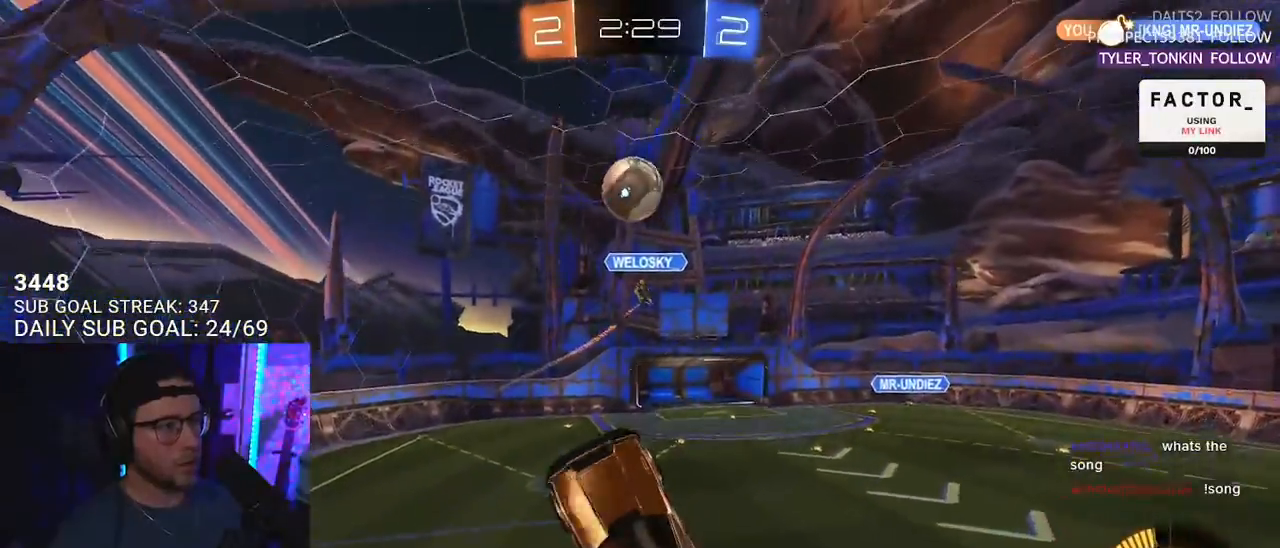
{"buttons": ["R1", "R2", "L3"], "left_stick": "down-left", "right_stick": "center", "events": [[17, "left_stick", "center"], [83, "left_stick", "down-left"], [267, "left_stick", "up-right"], [383, "left_stick", "up"], [400, "L3", "down"], [483, "left_stick", "down-left"]]}
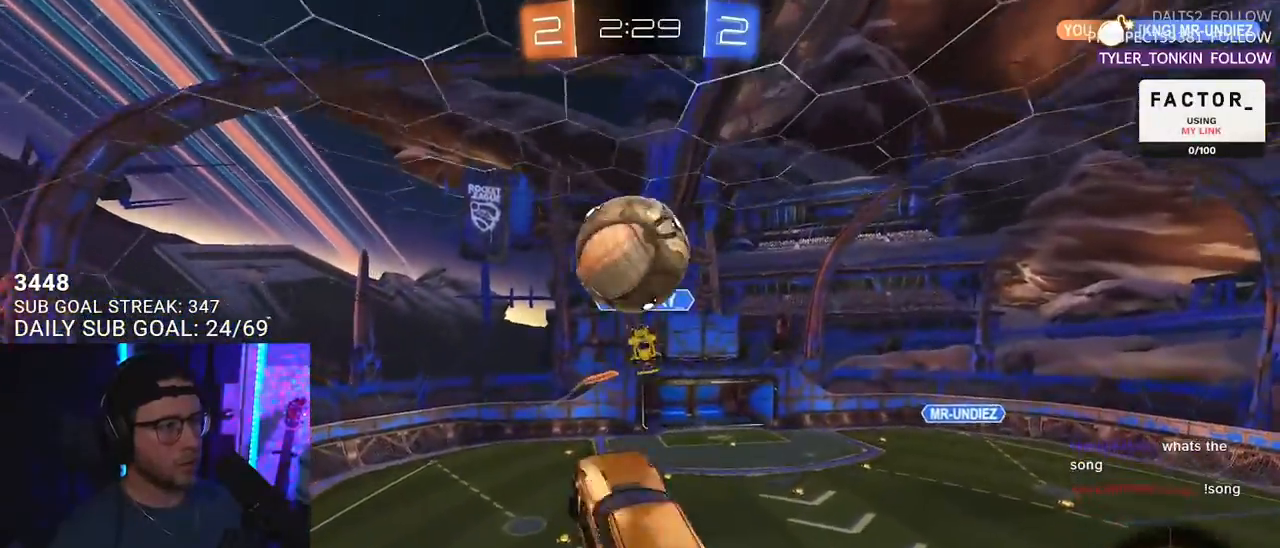
{"buttons": ["R1", "R2", "L3"], "left_stick": "up", "right_stick": "center", "events": [[150, "L3", "up"], [200, "left_stick", "up-left"], [283, "L3", "down"], [483, "left_stick", "up"]]}
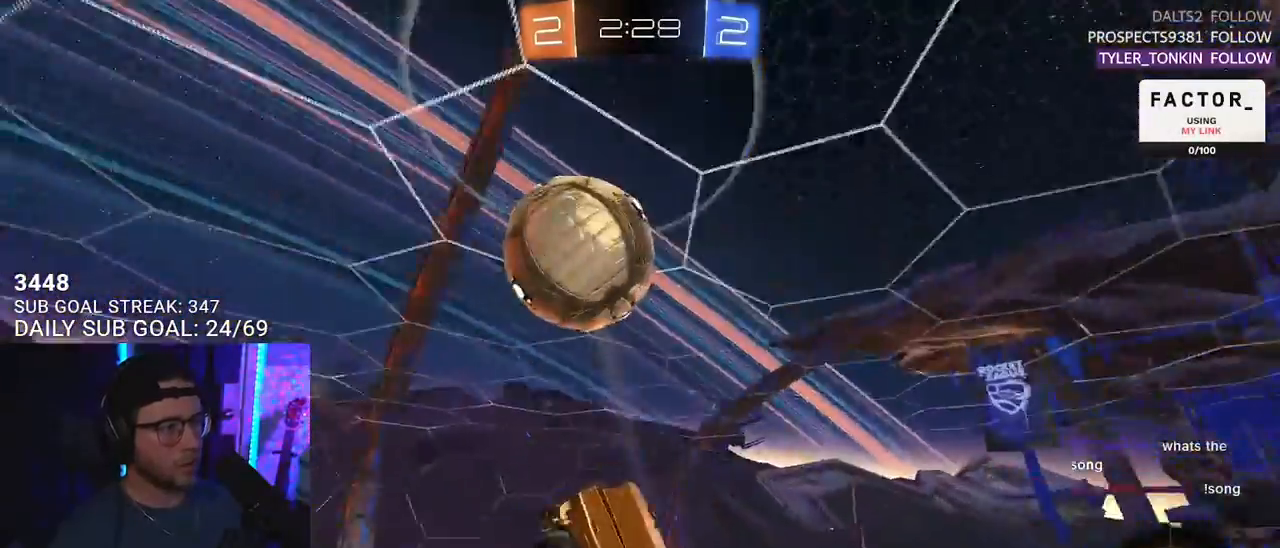
{"buttons": ["R1", "R2"], "left_stick": "down", "right_stick": "center", "events": [[50, "left_stick", "up-right"], [150, "R1", "up"], [167, "left_stick", "down-right"], [467, "left_stick", "down"], [483, "L3", "up"], [483, "R1", "down"]]}
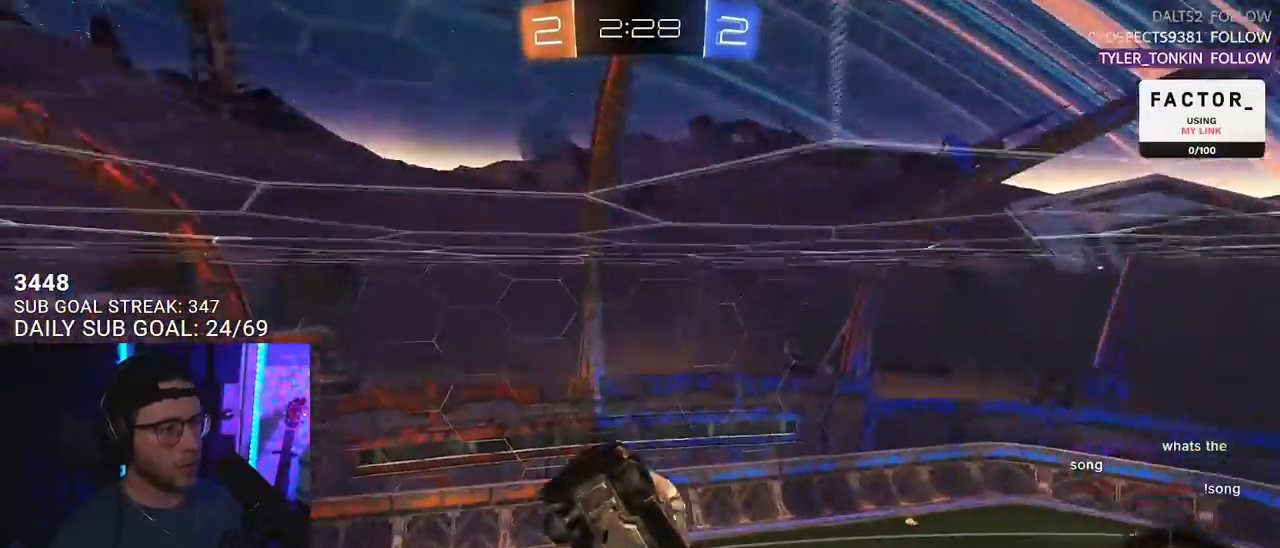
{"buttons": ["R2"], "left_stick": "center", "right_stick": "center", "events": [[50, "left_stick", "left"], [250, "R1", "up"], [250, "left_stick", "center"]]}
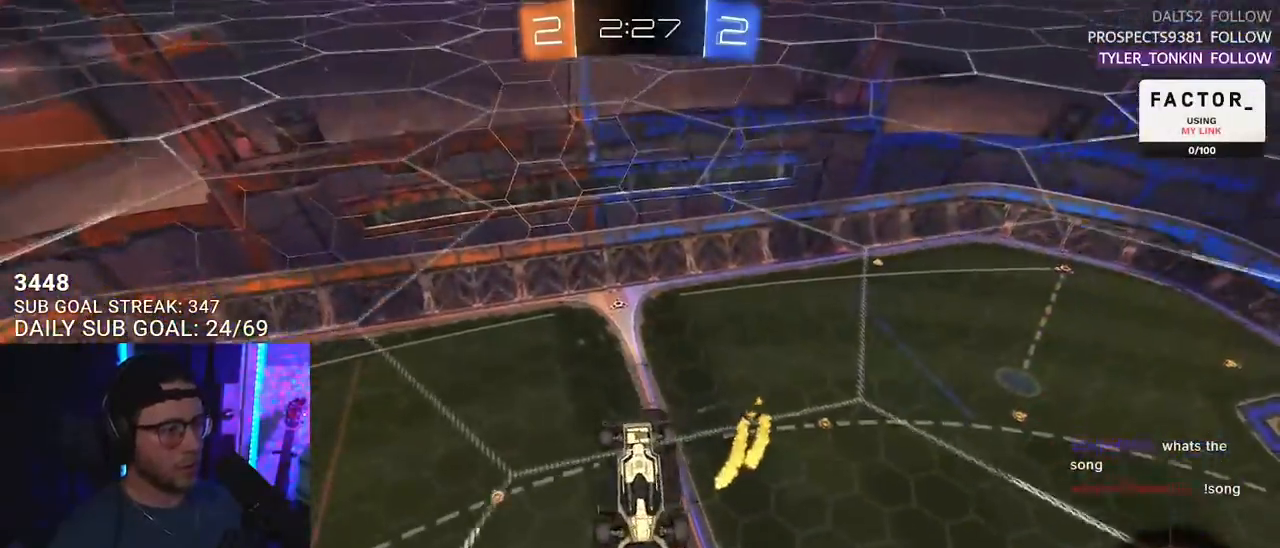
{"buttons": ["R2", "L3"], "left_stick": "right", "right_stick": "center", "events": [[150, "CROSS", "down"], [200, "CROSS", "up"], [367, "left_stick", "right"], [467, "L3", "down"]]}
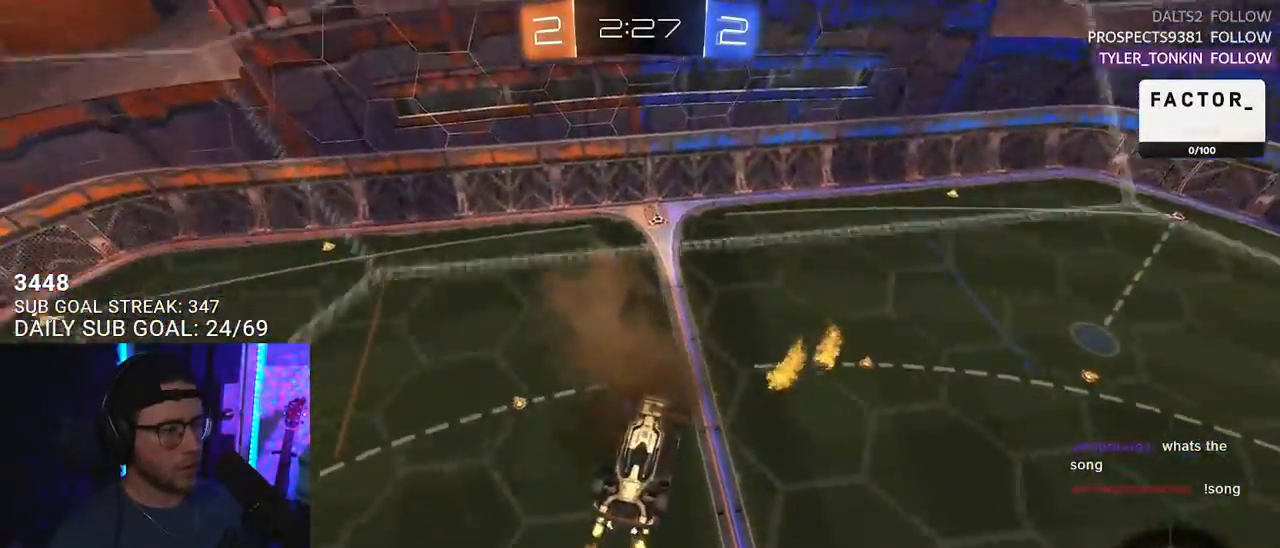
{"buttons": ["R2"], "left_stick": "up-right", "right_stick": "center", "events": [[17, "left_stick", "down-right"], [183, "left_stick", "down"], [483, "L3", "up"], [483, "left_stick", "up-right"]]}
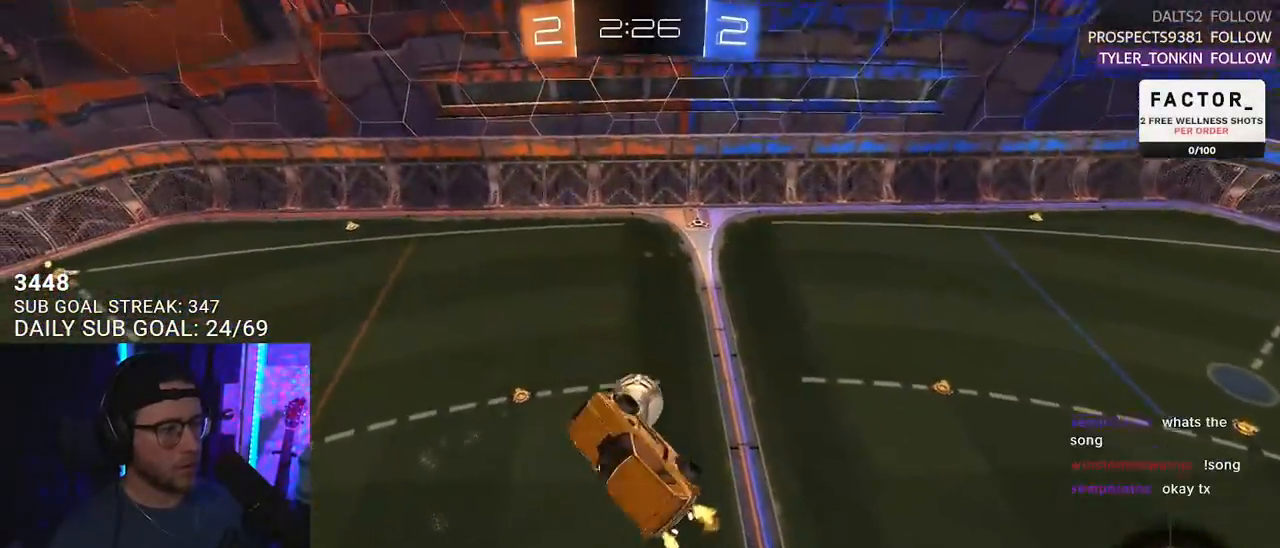
{"buttons": ["R2"], "left_stick": "center", "right_stick": "center", "events": [[50, "left_stick", "center"], [200, "left_stick", "up-right"], [417, "left_stick", "center"]]}
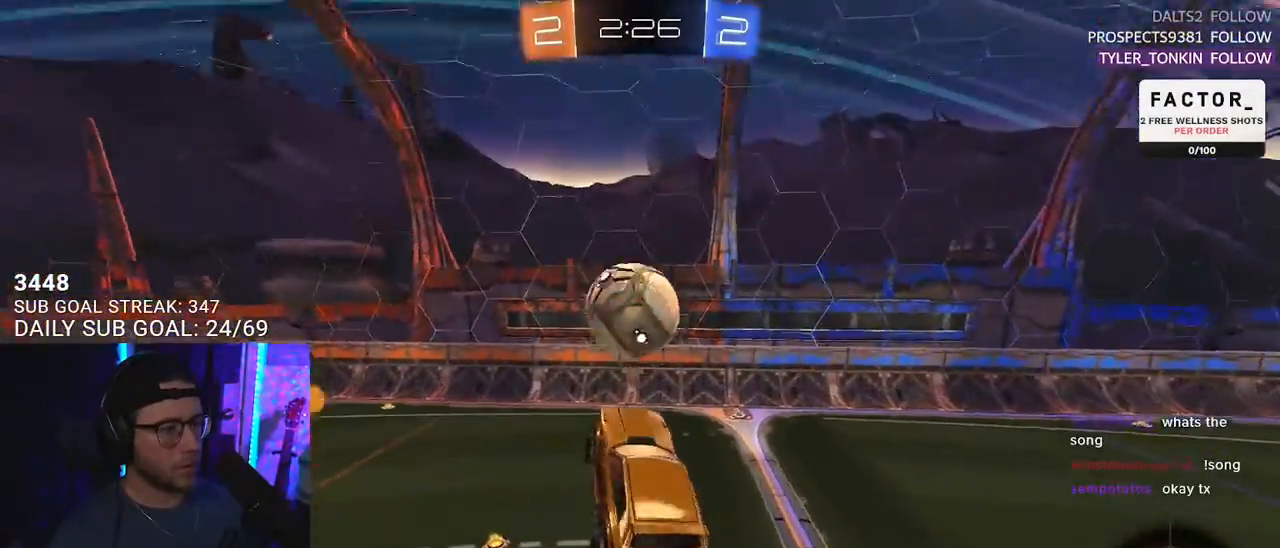
{"buttons": ["R2"], "left_stick": "left", "right_stick": "center", "events": [[17, "left_stick", "left"], [100, "left_stick", "center"], [250, "left_stick", "left"]]}
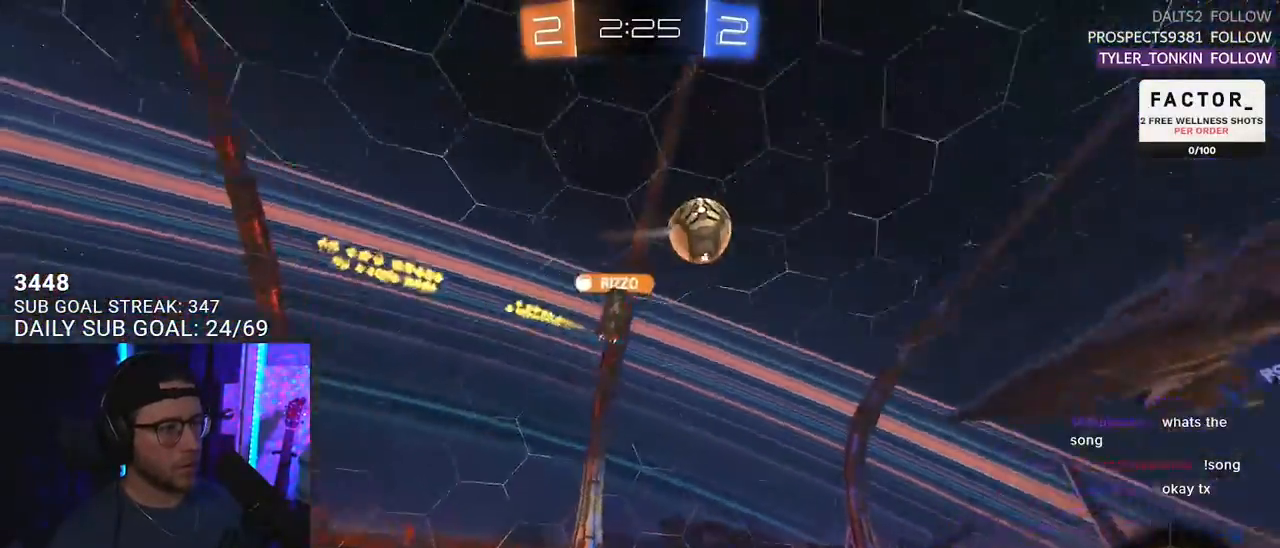
{"buttons": ["R1", "R2"], "left_stick": "up-right", "right_stick": "center", "events": [[67, "left_stick", "center"], [83, "R1", "down"], [83, "TRIANGLE", "down"], [183, "TRIANGLE", "up"], [200, "left_stick", "right"], [317, "left_stick", "center"], [483, "left_stick", "up-right"]]}
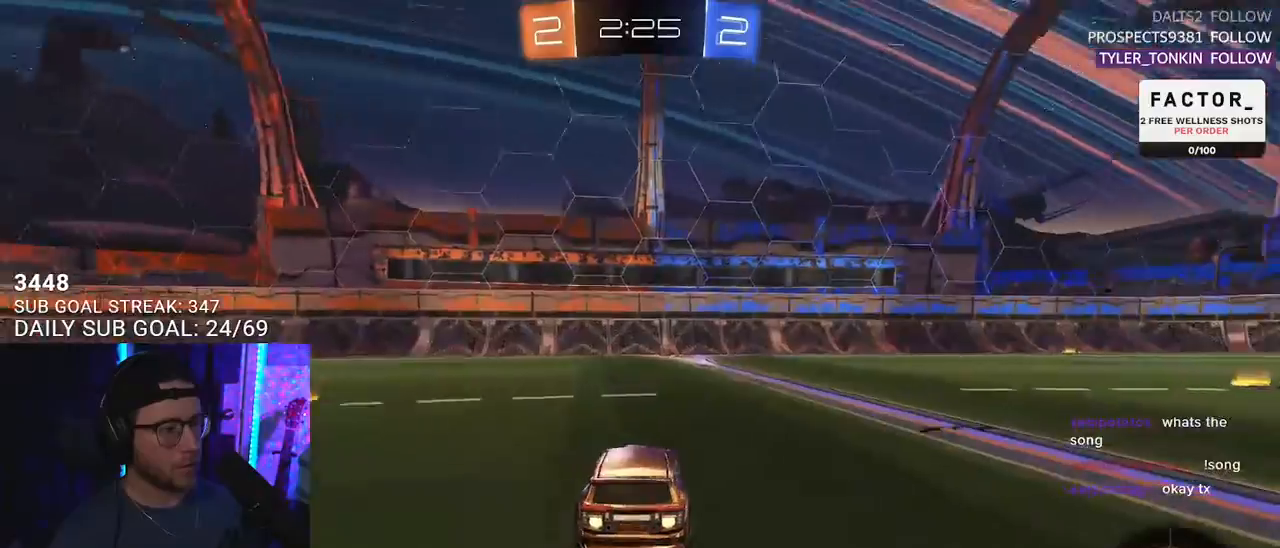
{"buttons": ["R2"], "left_stick": "center", "right_stick": "center", "events": [[100, "R1", "up"], [100, "left_stick", "center"], [150, "left_stick", "left"], [200, "left_stick", "center"], [250, "TRIANGLE", "down"], [350, "TRIANGLE", "up"], [400, "left_stick", "left"], [483, "left_stick", "center"]]}
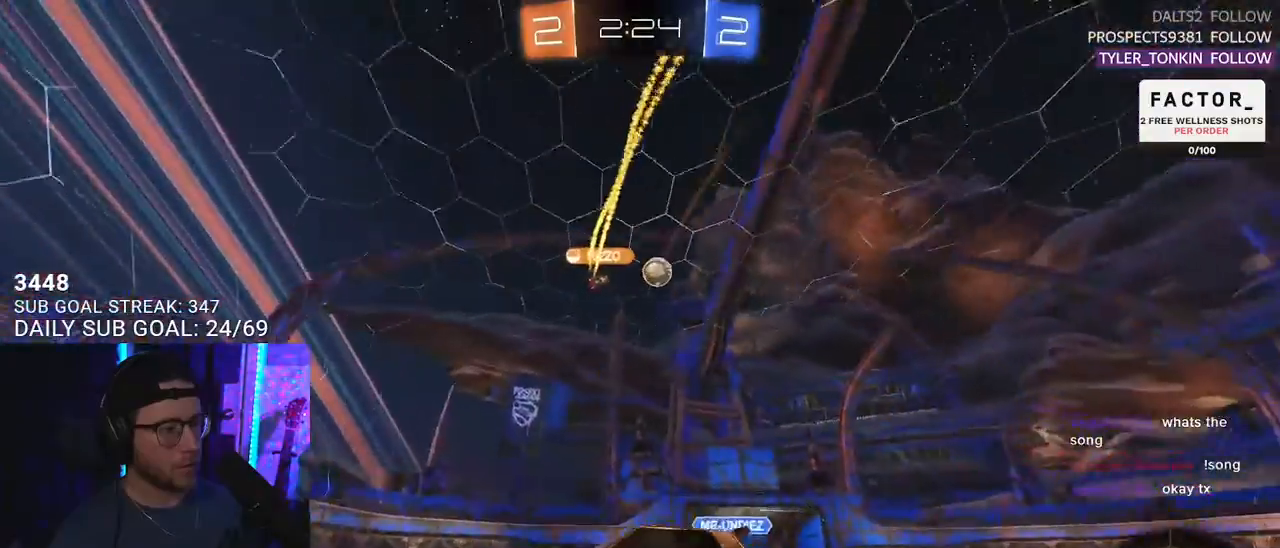
{"buttons": ["R2"], "left_stick": "center", "right_stick": "center", "events": []}
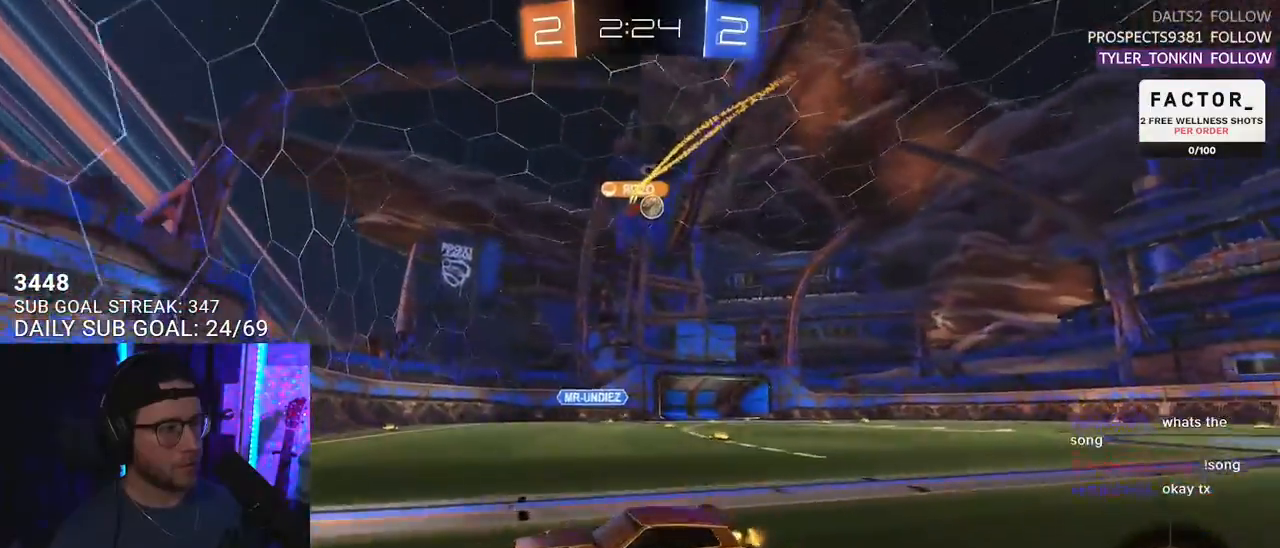
{"buttons": ["R2"], "left_stick": "right", "right_stick": "center", "events": [[117, "left_stick", "right"], [367, "SQUARE", "down"], [450, "SQUARE", "up"]]}
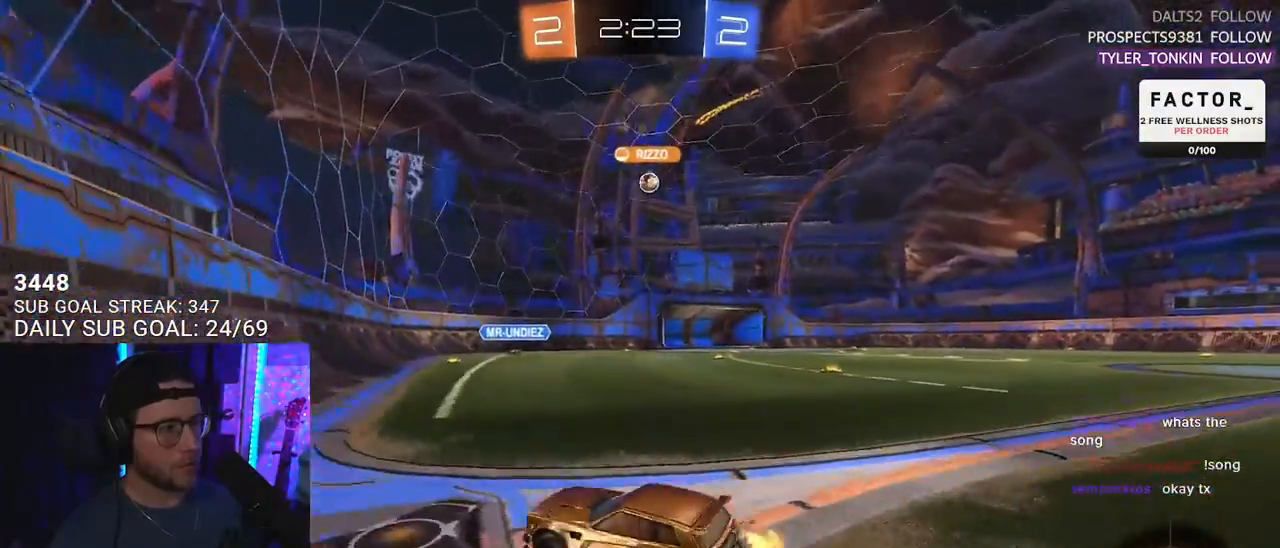
{"buttons": ["R2"], "left_stick": "right", "right_stick": "center", "events": []}
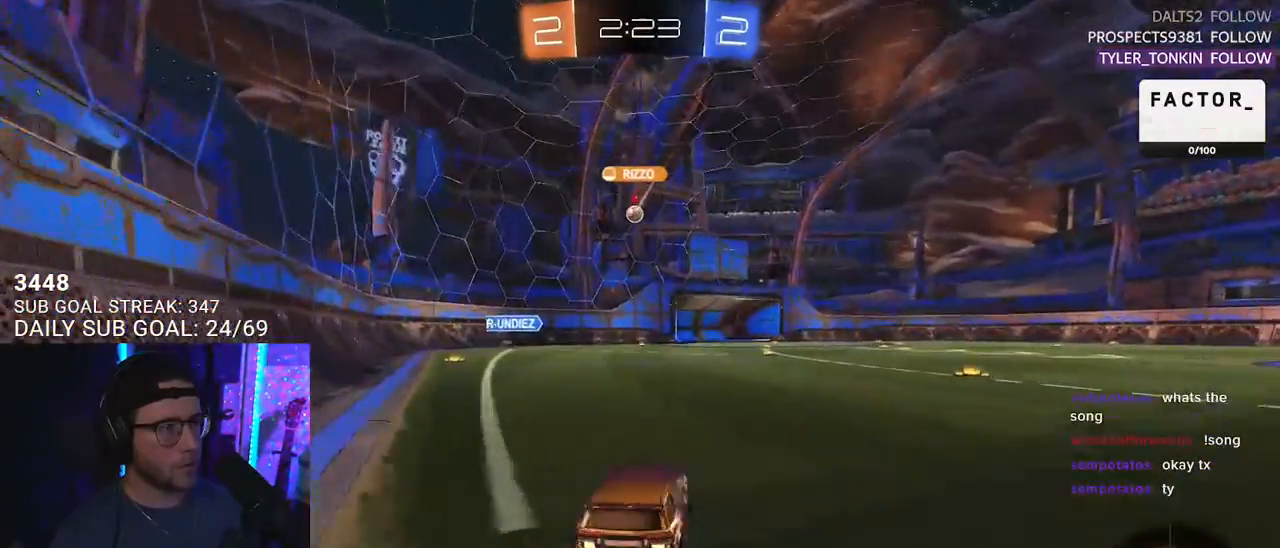
{"buttons": ["R2"], "left_stick": "right", "right_stick": "center", "events": [[250, "left_stick", "center"], [300, "left_stick", "right"]]}
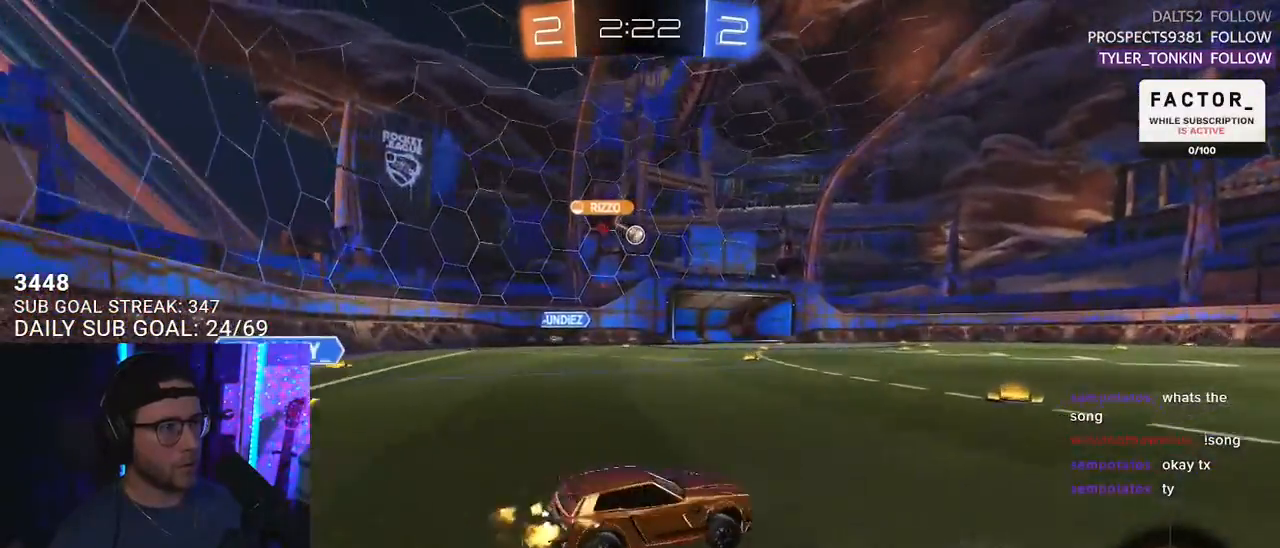
{"buttons": ["R2"], "left_stick": "right", "right_stick": "center", "events": [[17, "left_stick", "center"], [67, "left_stick", "left"], [317, "left_stick", "center"], [400, "left_stick", "right"]]}
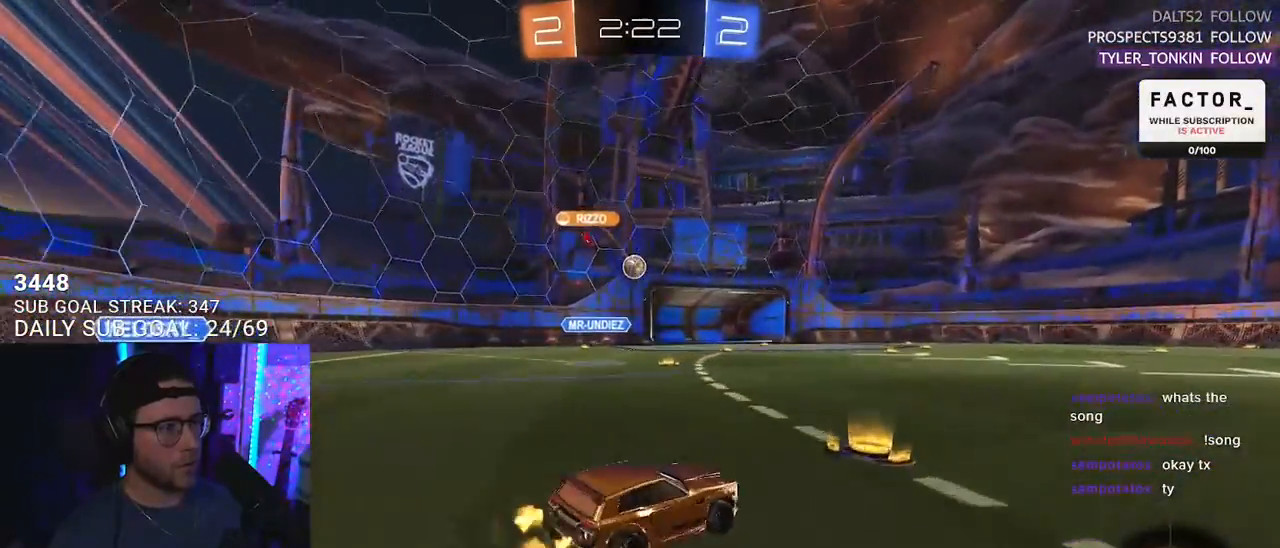
{"buttons": ["R2"], "left_stick": "right", "right_stick": "center", "events": []}
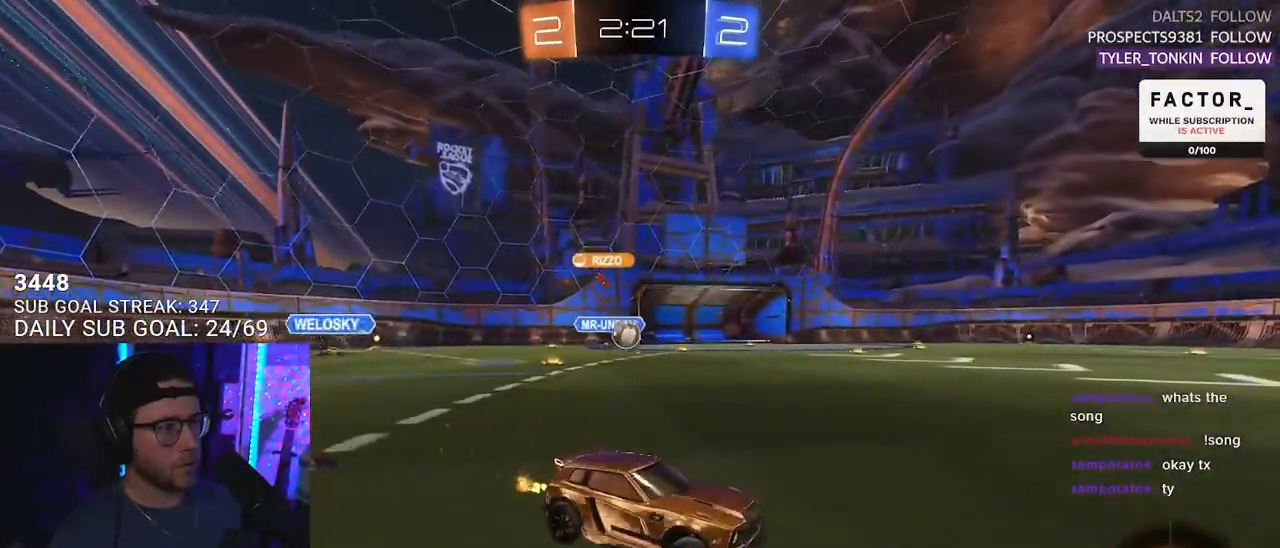
{"buttons": ["L2", "R2"], "left_stick": "up-left", "right_stick": "center", "events": [[417, "CROSS", "down"], [483, "L2", "down"], [483, "left_stick", "up-left"], [500, "CROSS", "up"]]}
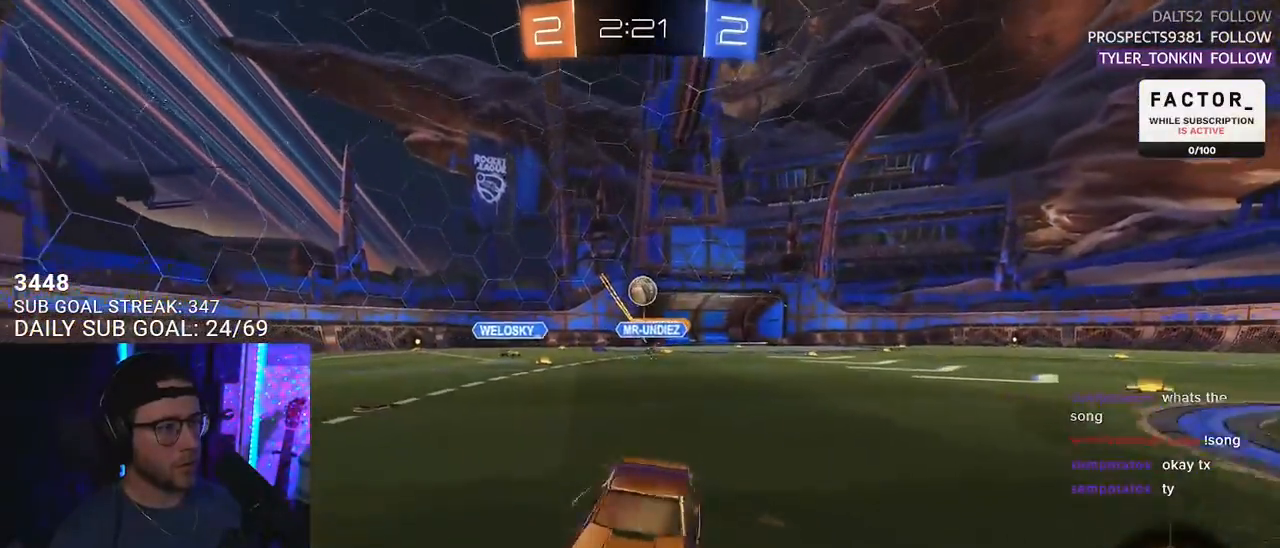
{"buttons": ["L2", "R2"], "left_stick": "down-left", "right_stick": "center", "events": [[50, "CROSS", "down"], [100, "L2", "up"], [100, "SQUARE", "down"], [100, "left_stick", "down"], [167, "CROSS", "up"], [200, "SQUARE", "up"], [217, "L2", "down"], [267, "left_stick", "down-left"]]}
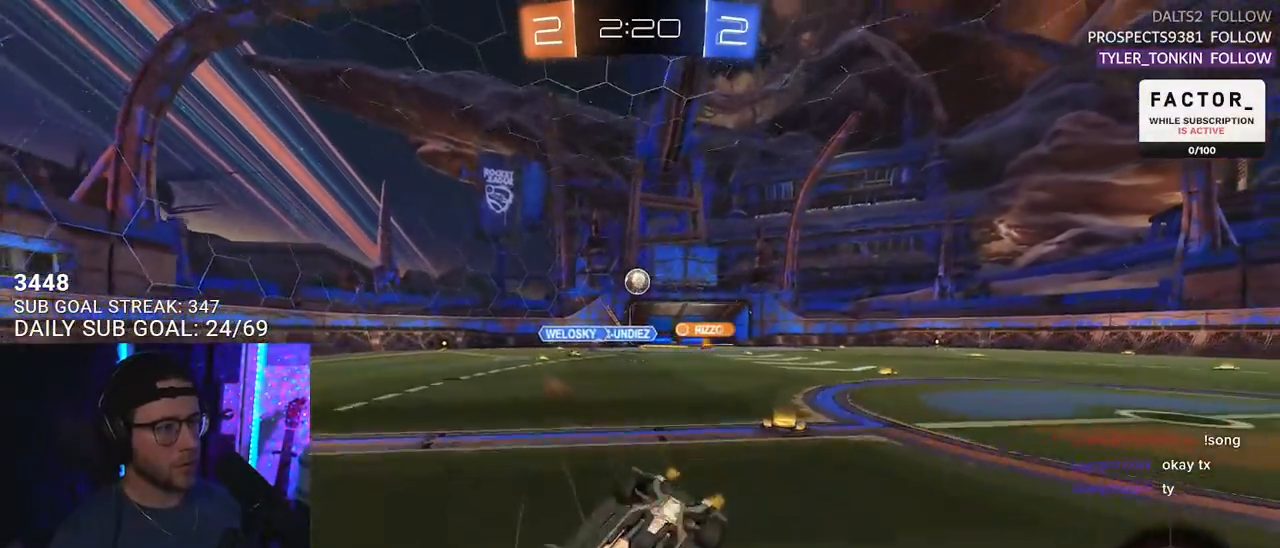
{"buttons": ["R2"], "left_stick": "center", "right_stick": "center", "events": [[383, "L2", "up"], [400, "left_stick", "center"]]}
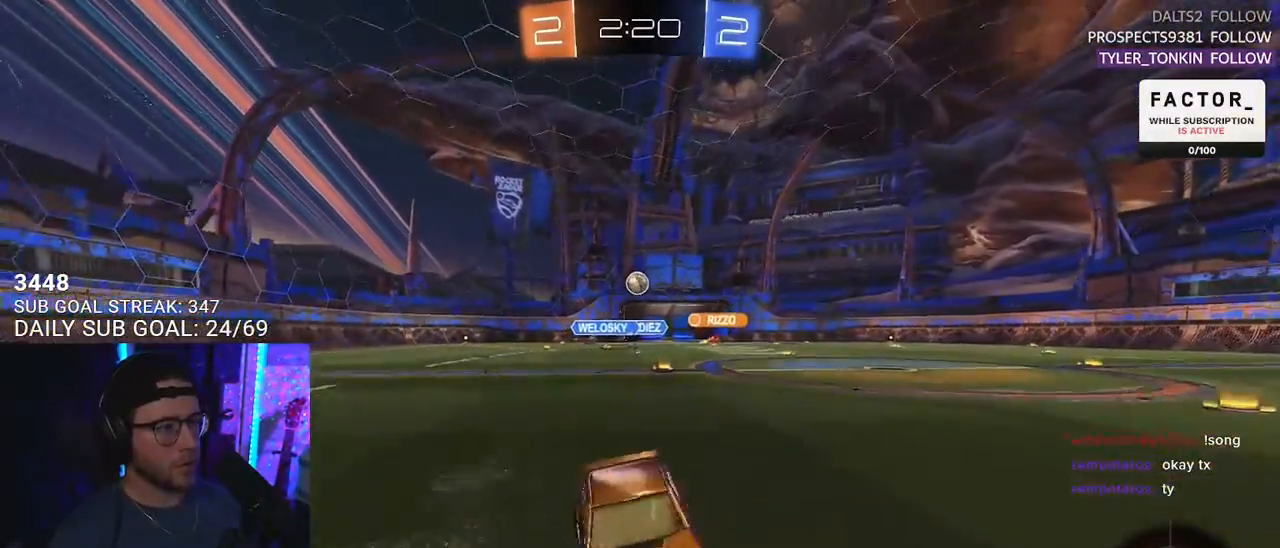
{"buttons": ["R2"], "left_stick": "left", "right_stick": "center", "events": [[183, "left_stick", "right"], [367, "left_stick", "center"], [483, "left_stick", "left"]]}
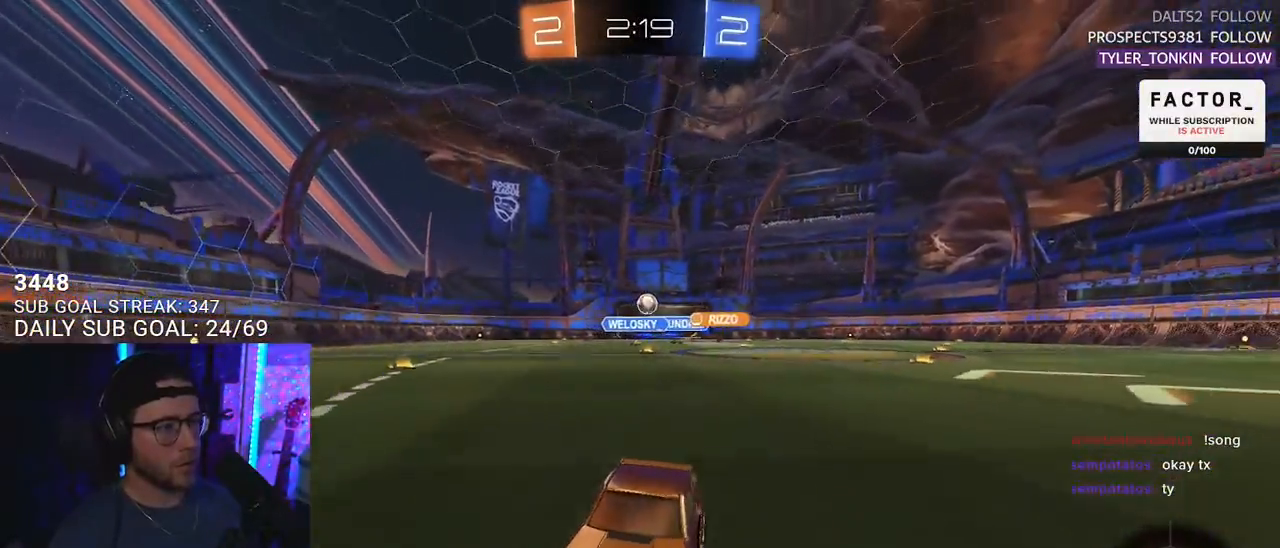
{"buttons": ["R2"], "left_stick": "left", "right_stick": "center", "events": [[83, "SQUARE", "down"], [317, "SQUARE", "up"]]}